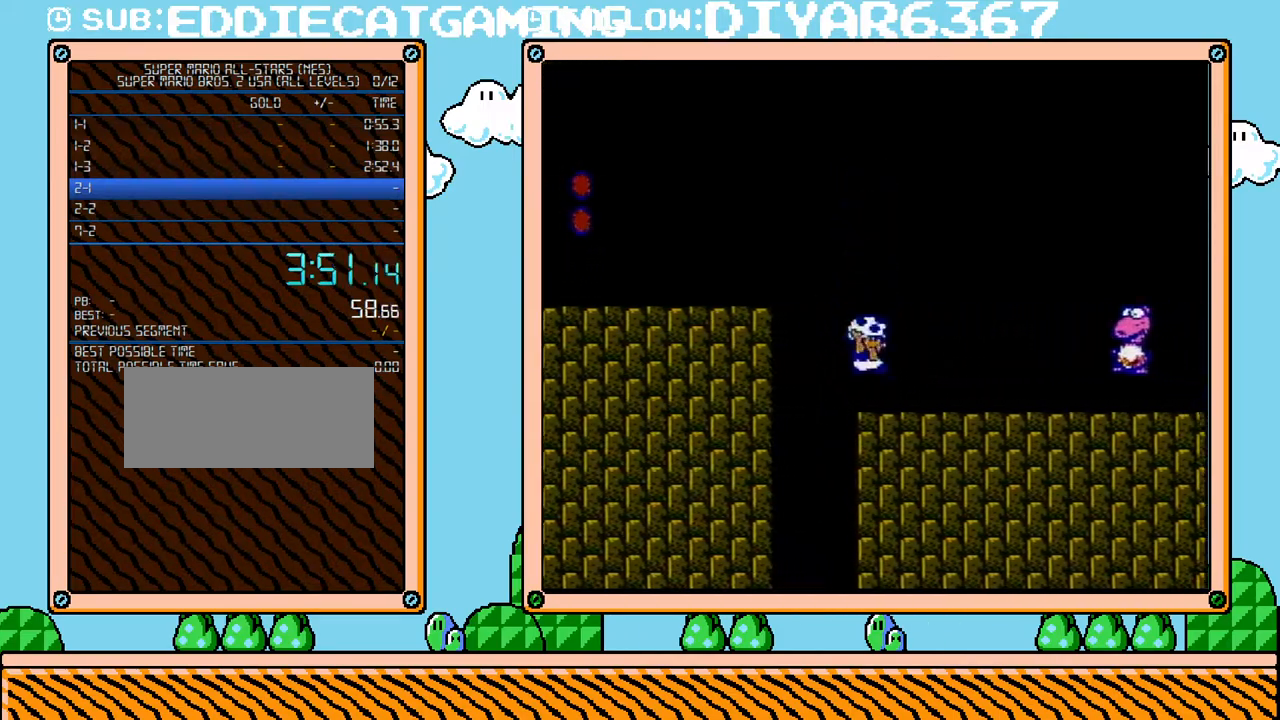
Gameplay with a controller (Nintendo layout); each line is a JSON object with the inputs held at the frame after it. "events" lists button and stick changes between this image and that frame as [ms after this image, input, new state], when the widget could be followed in between. Not read: L3 R3.
{"buttons": ["B", "DPAD_RIGHT"], "events": [[283, "A", "down"], [433, "A", "up"]]}
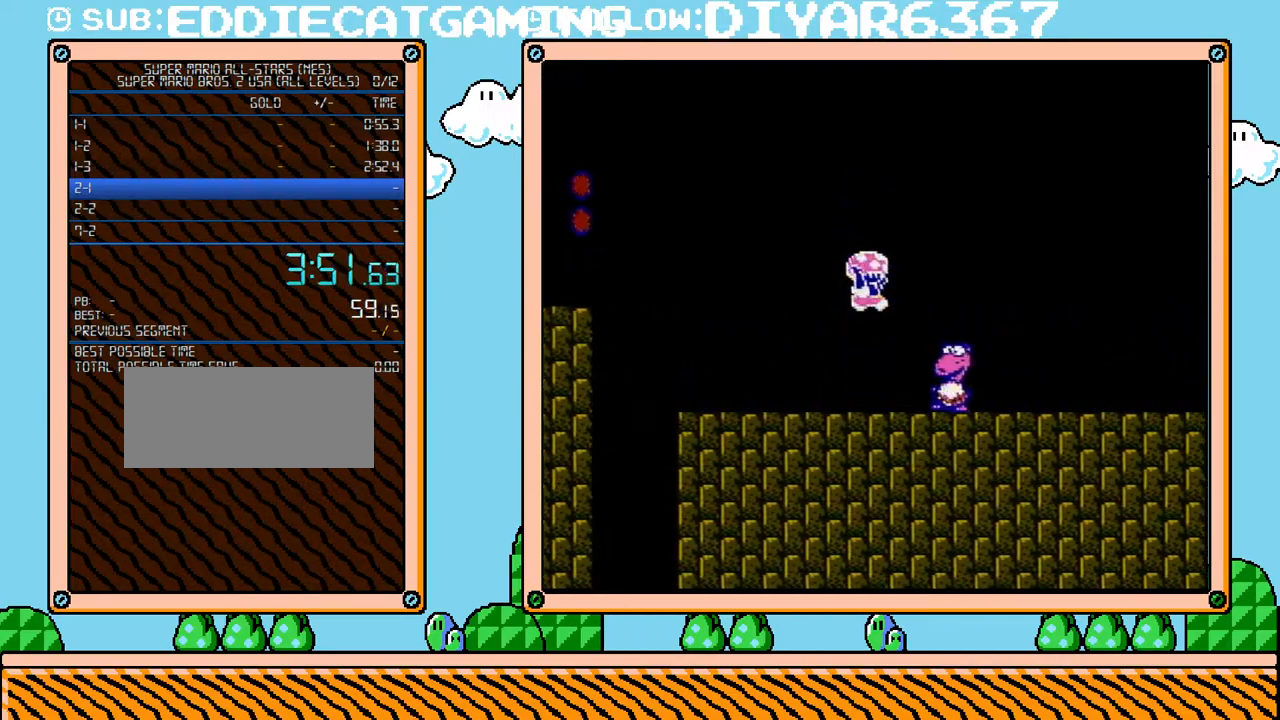
{"buttons": ["B", "DPAD_RIGHT"], "events": [[183, "B", "up"], [250, "B", "down"], [317, "B", "up"], [383, "B", "down"], [433, "B", "up"], [467, "B", "down"]]}
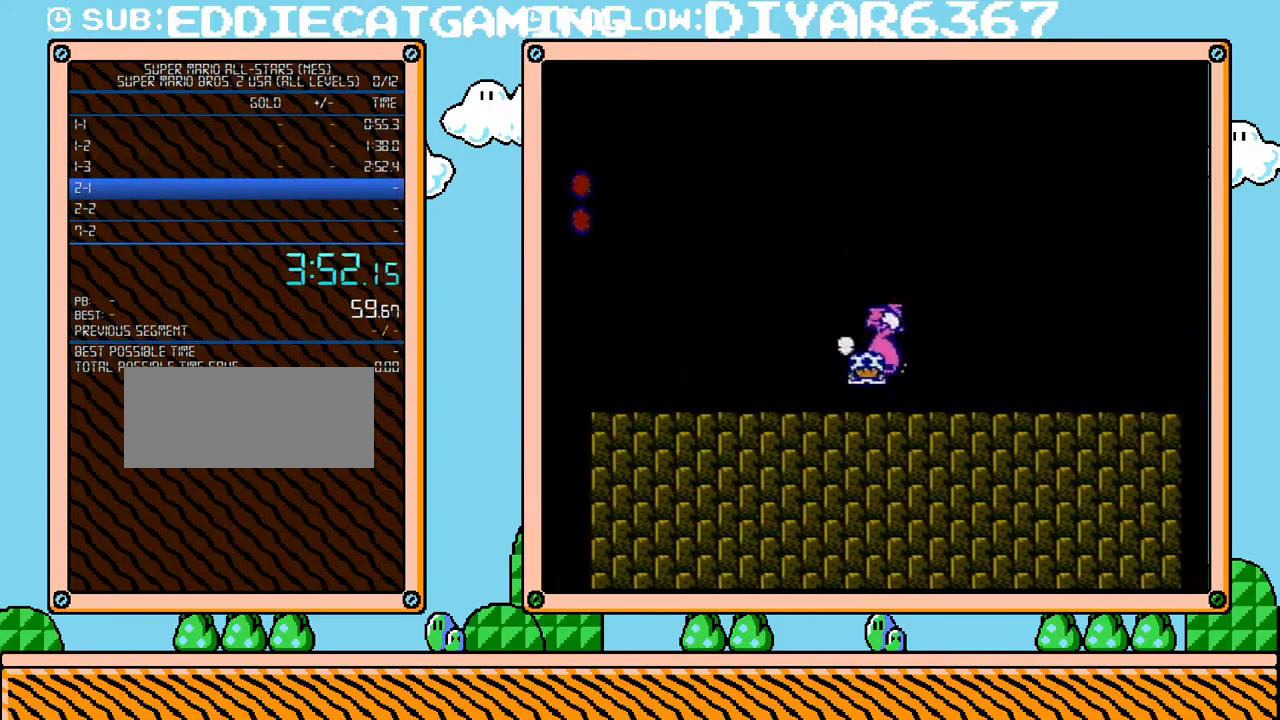
{"buttons": ["B", "DPAD_RIGHT"], "events": []}
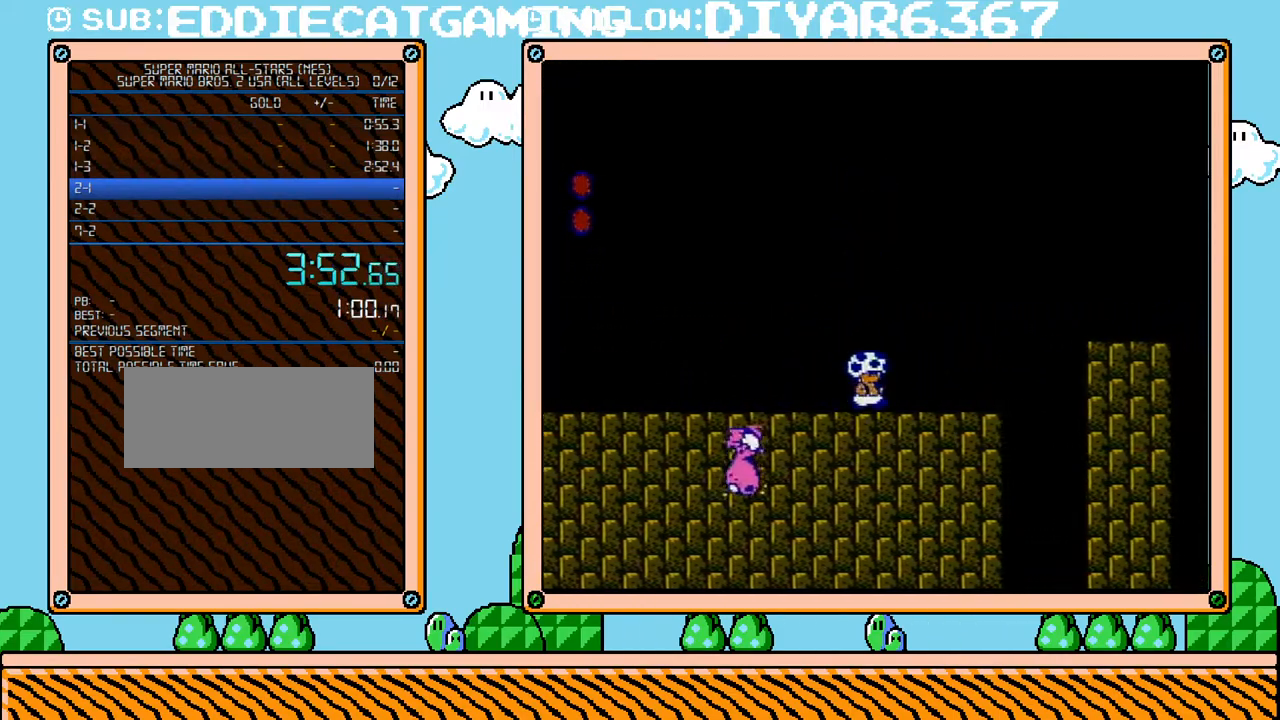
{"buttons": ["B", "DPAD_RIGHT"], "events": [[250, "A", "down"], [467, "A", "up"]]}
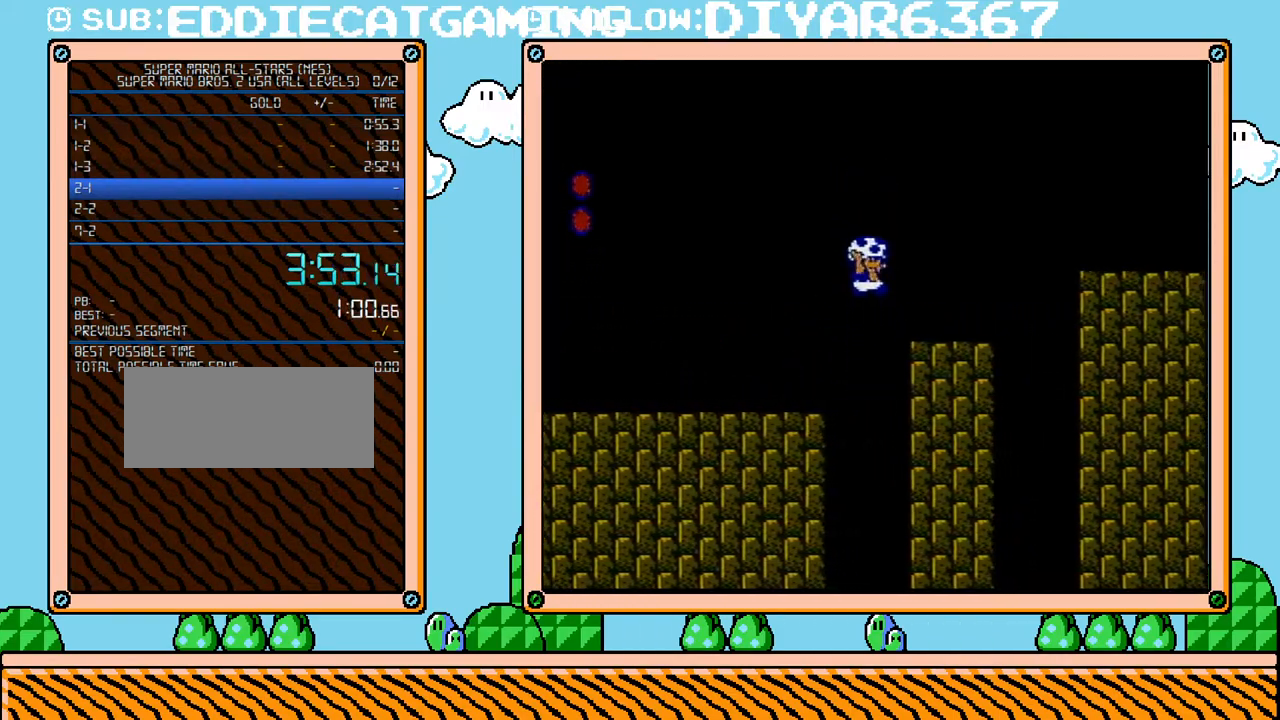
{"buttons": ["A", "B", "DPAD_RIGHT"], "events": [[283, "A", "down"]]}
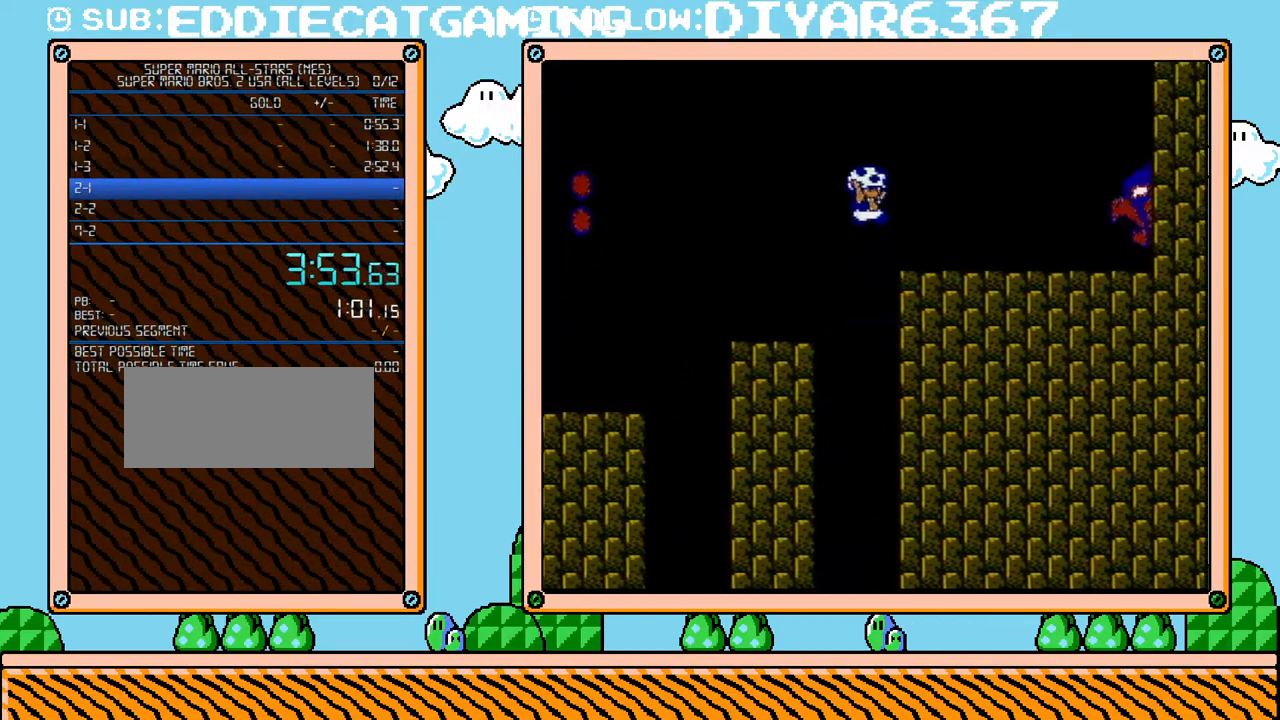
{"buttons": ["B", "DPAD_RIGHT"], "events": [[150, "A", "up"]]}
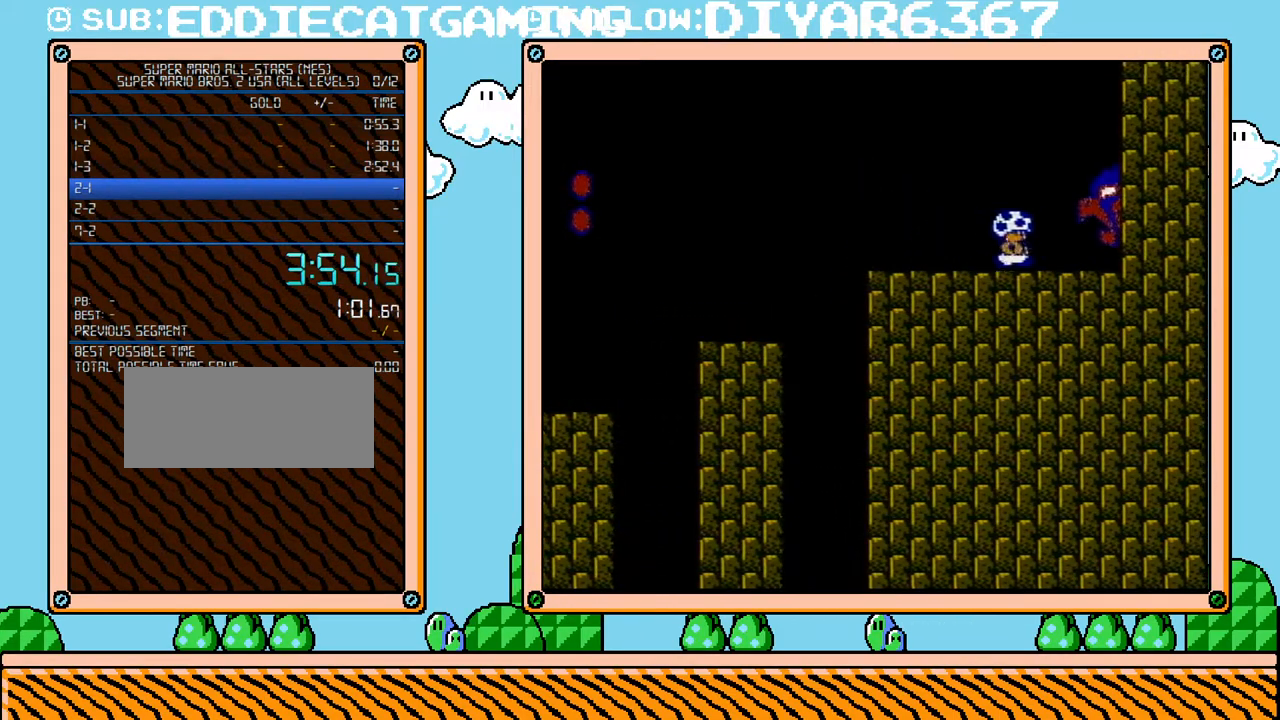
{"buttons": ["B", "DPAD_RIGHT"], "events": []}
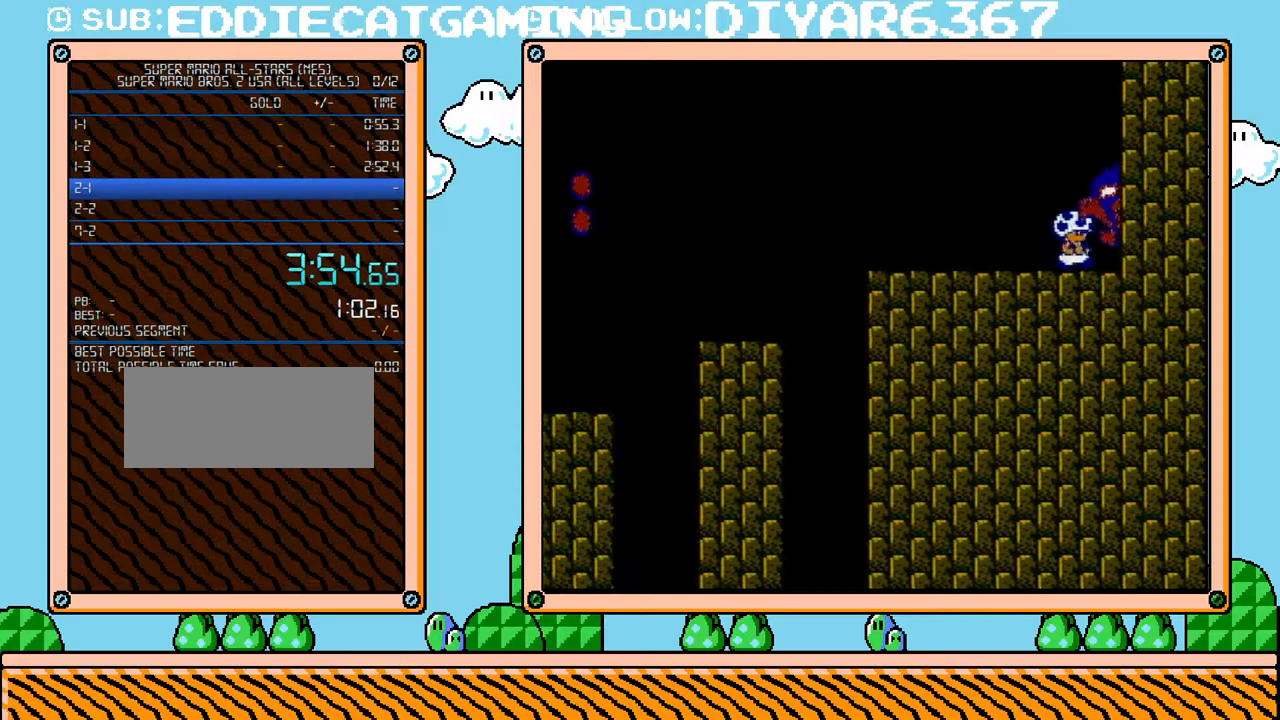
{"buttons": ["B", "DPAD_RIGHT"], "events": []}
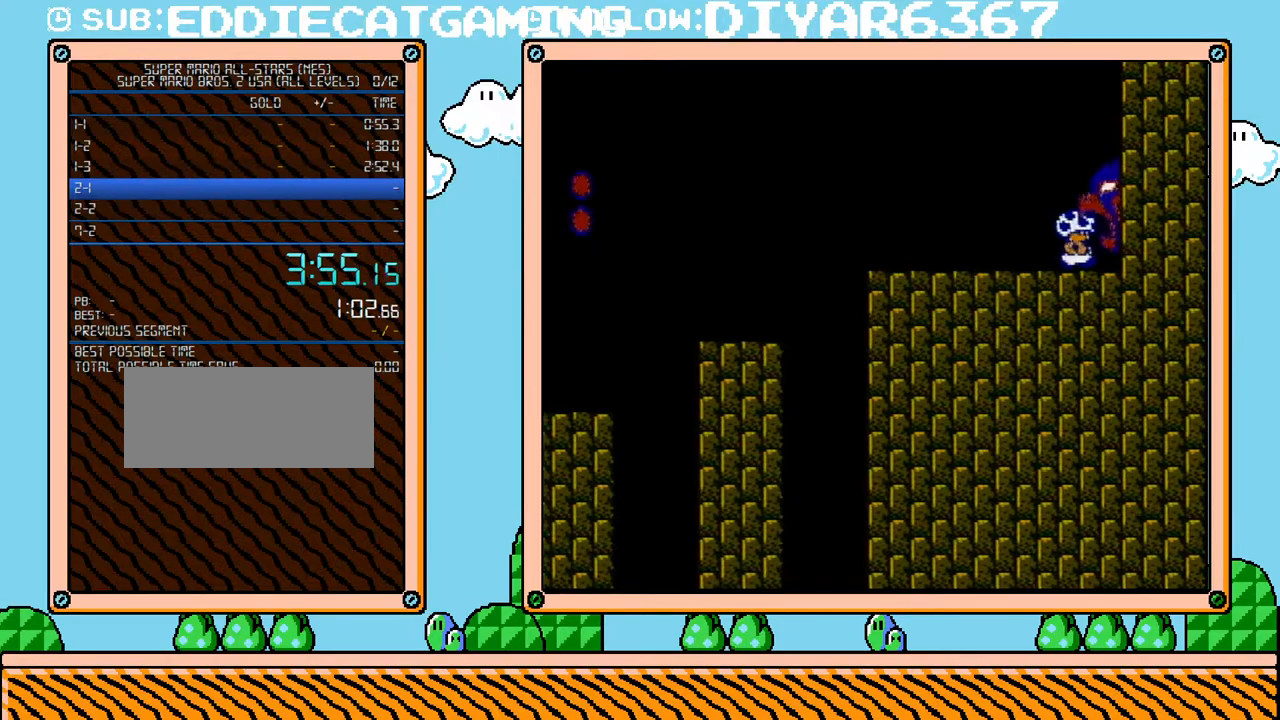
{"buttons": ["B", "DPAD_RIGHT"], "events": []}
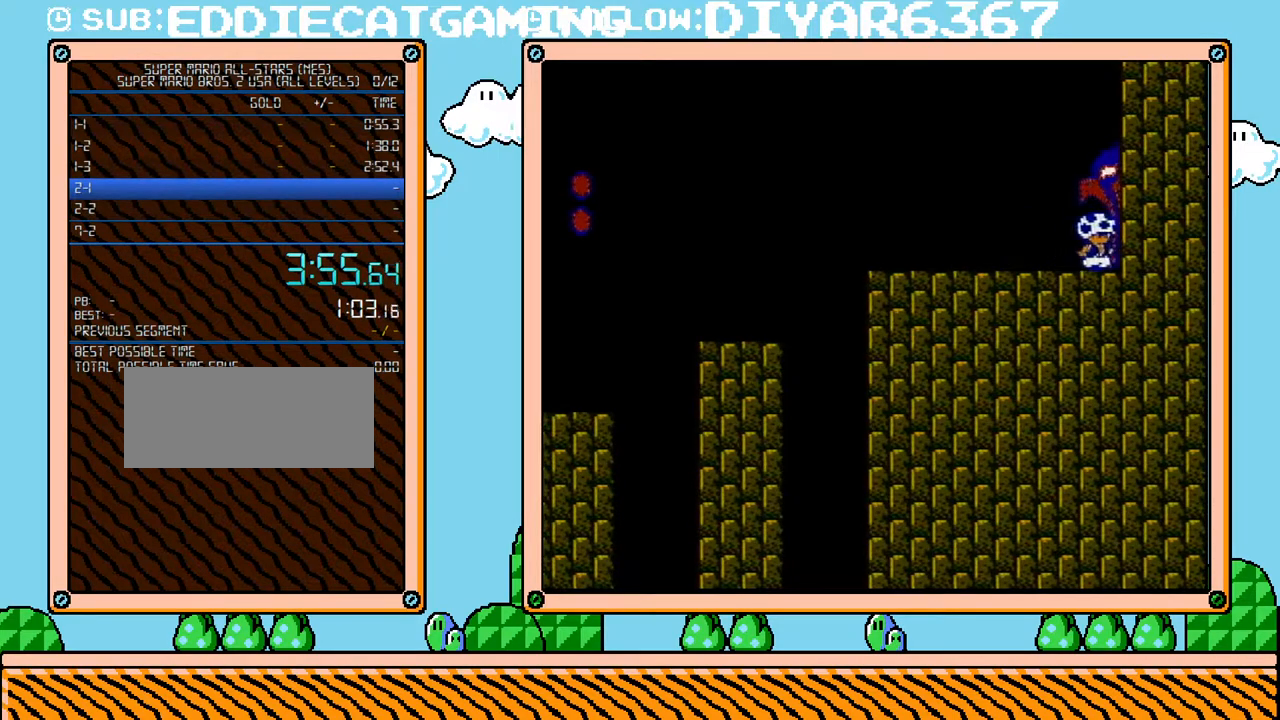
{"buttons": ["B", "DPAD_RIGHT"], "events": []}
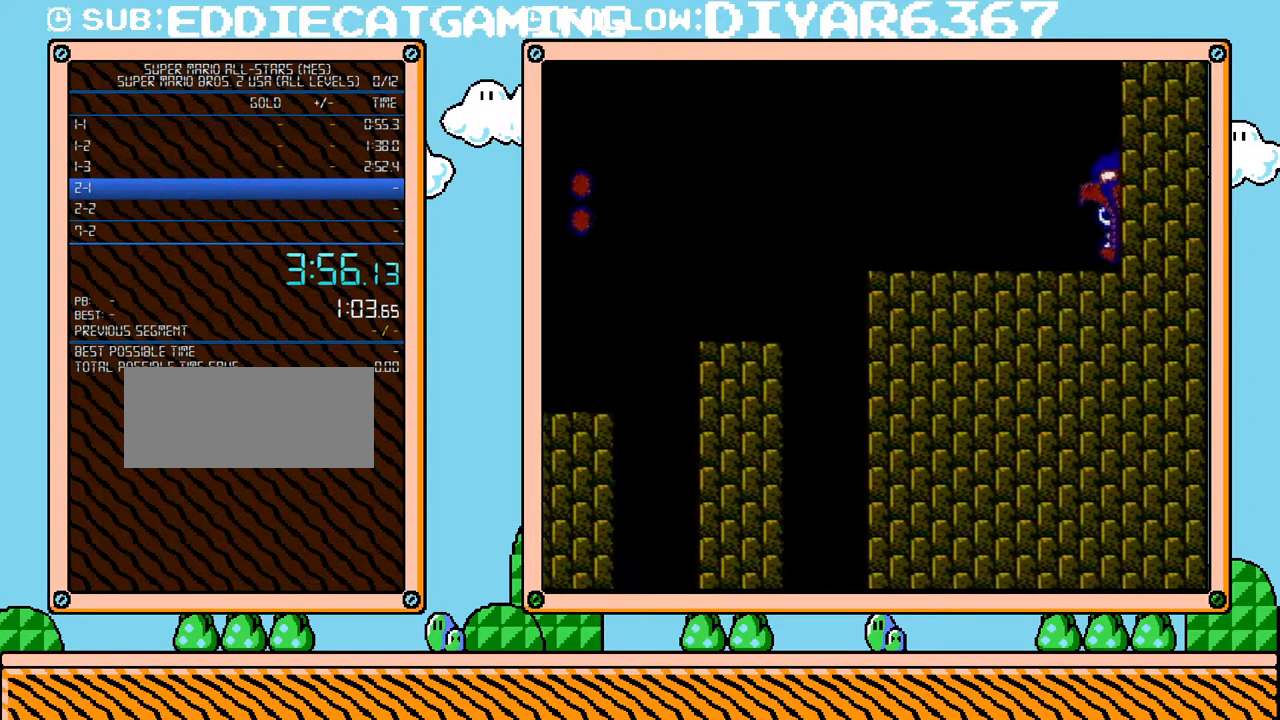
{"buttons": [], "events": [[217, "B", "up"], [250, "DPAD_RIGHT", "up"]]}
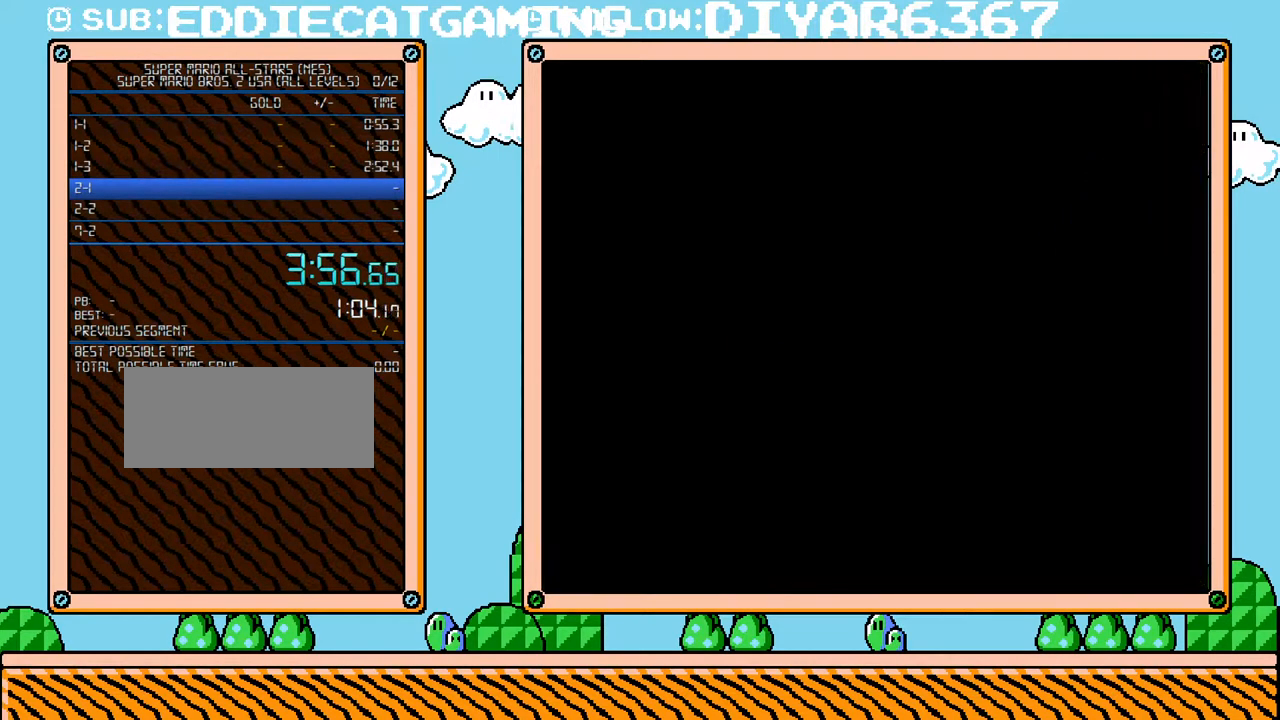
{"buttons": [], "events": []}
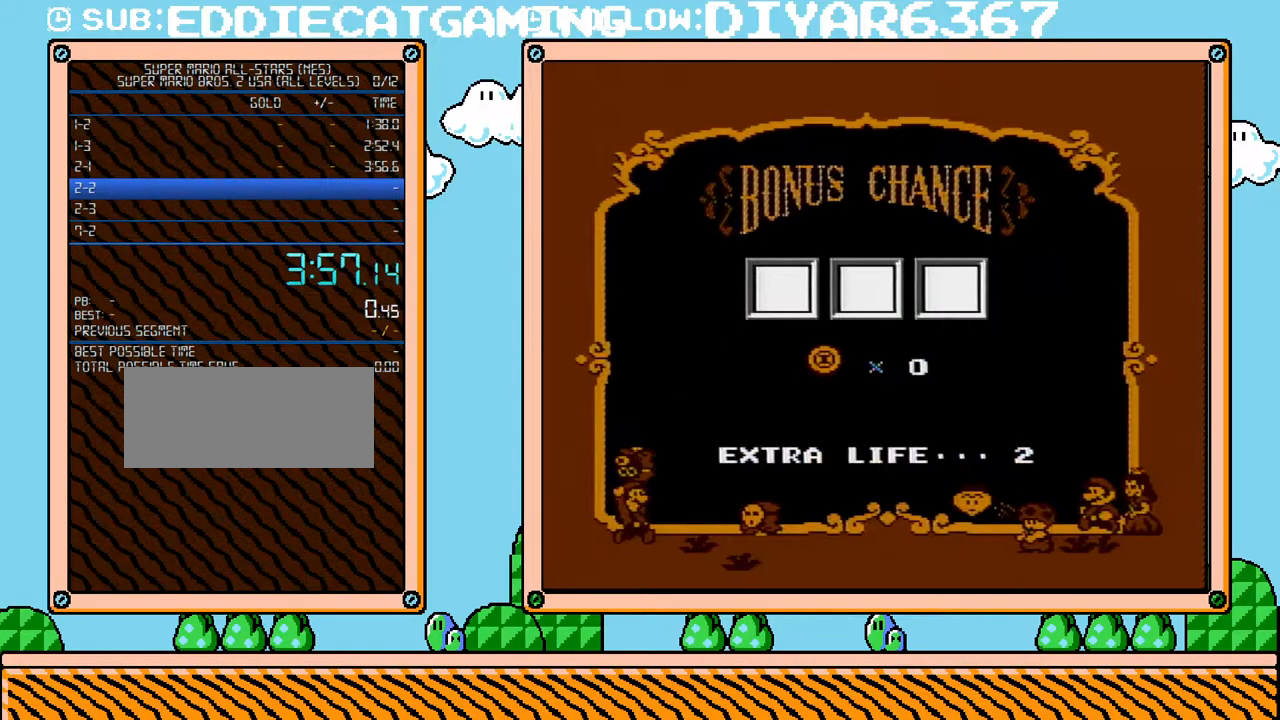
{"buttons": [], "events": [[133, "A", "down"], [250, "A", "up"], [283, "A", "down"], [383, "A", "up"], [433, "A", "down"], [467, "A", "up"]]}
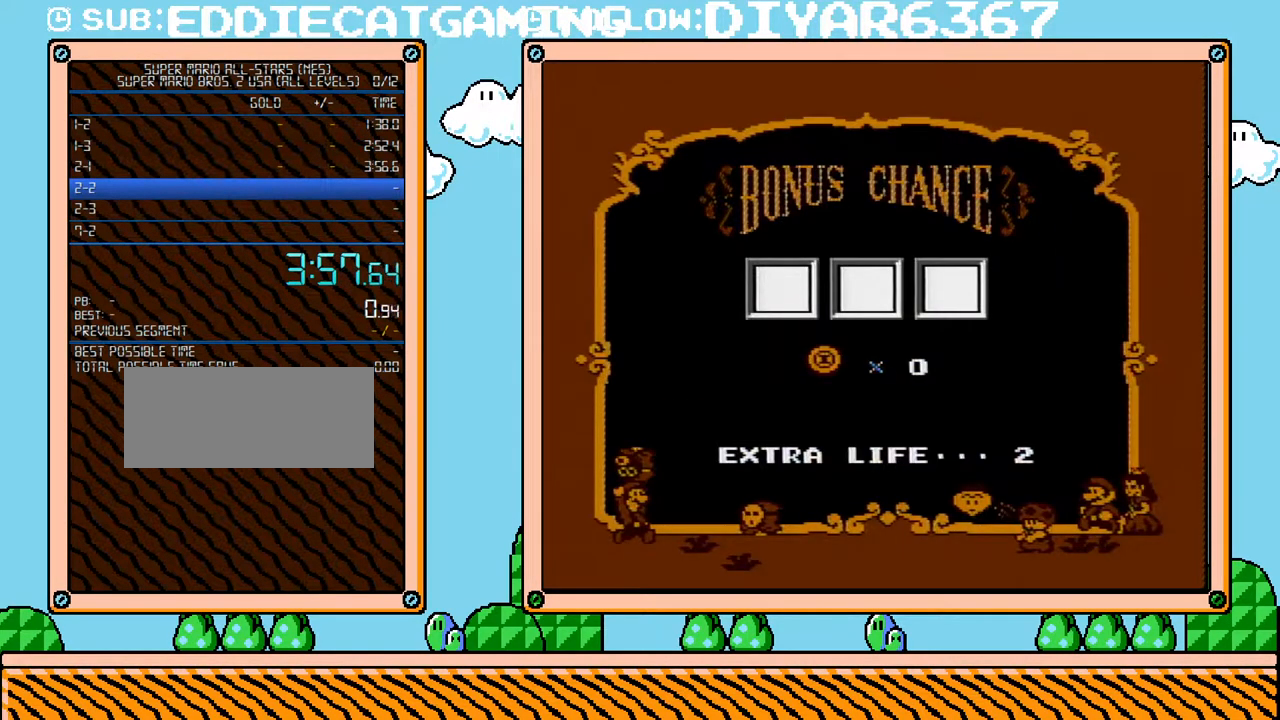
{"buttons": [], "events": [[33, "A", "down"], [133, "A", "up"], [150, "A", "down"], [250, "A", "up"], [283, "A", "down"], [383, "A", "up"], [433, "A", "down"], [500, "A", "up"]]}
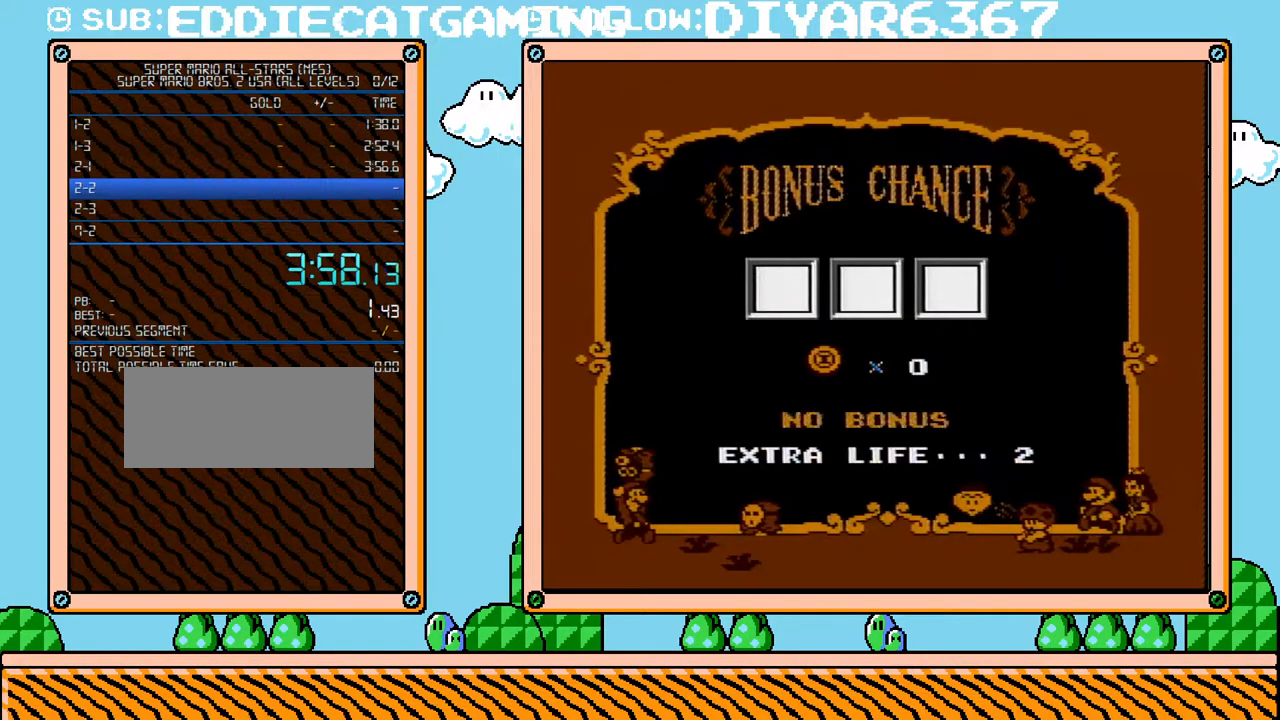
{"buttons": ["A"], "events": [[67, "A", "down"], [150, "A", "up"], [217, "A", "down"], [250, "A", "up"], [350, "A", "down"], [400, "A", "up"], [467, "A", "down"]]}
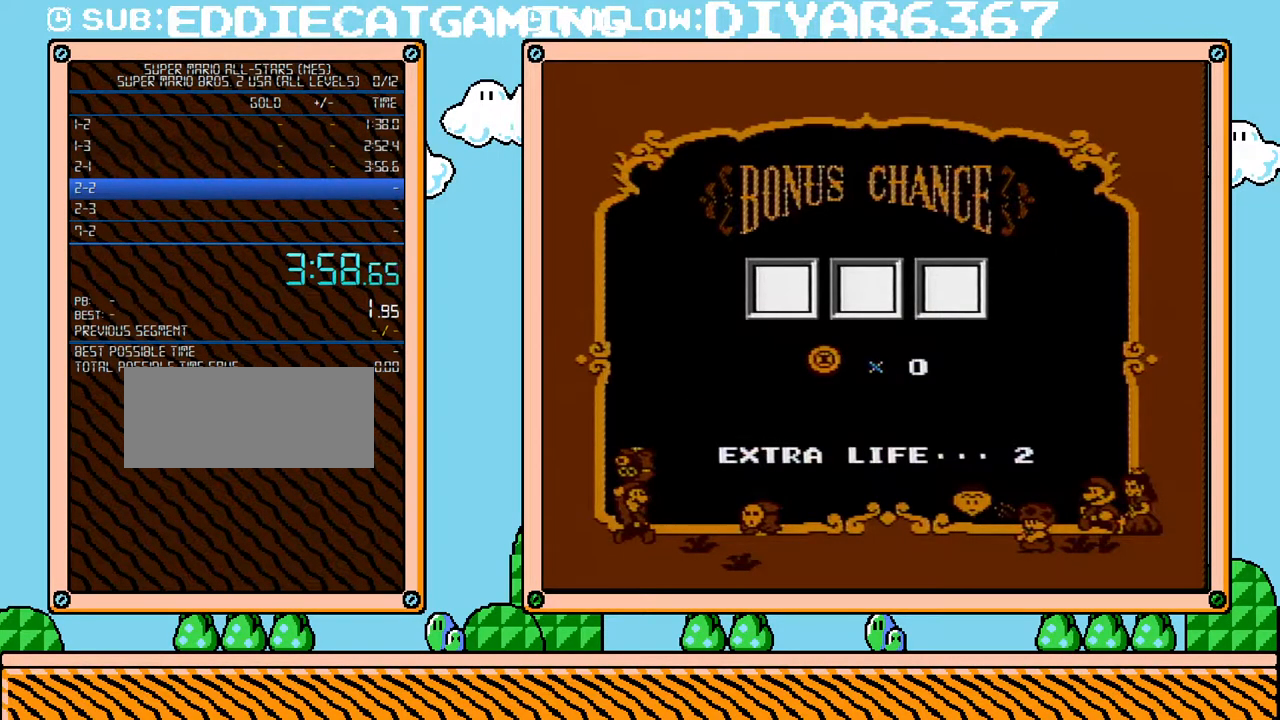
{"buttons": ["A"], "events": [[33, "A", "up"], [100, "A", "down"], [167, "A", "up"], [217, "A", "down"], [283, "A", "up"], [350, "A", "down"], [433, "A", "up"], [467, "A", "down"]]}
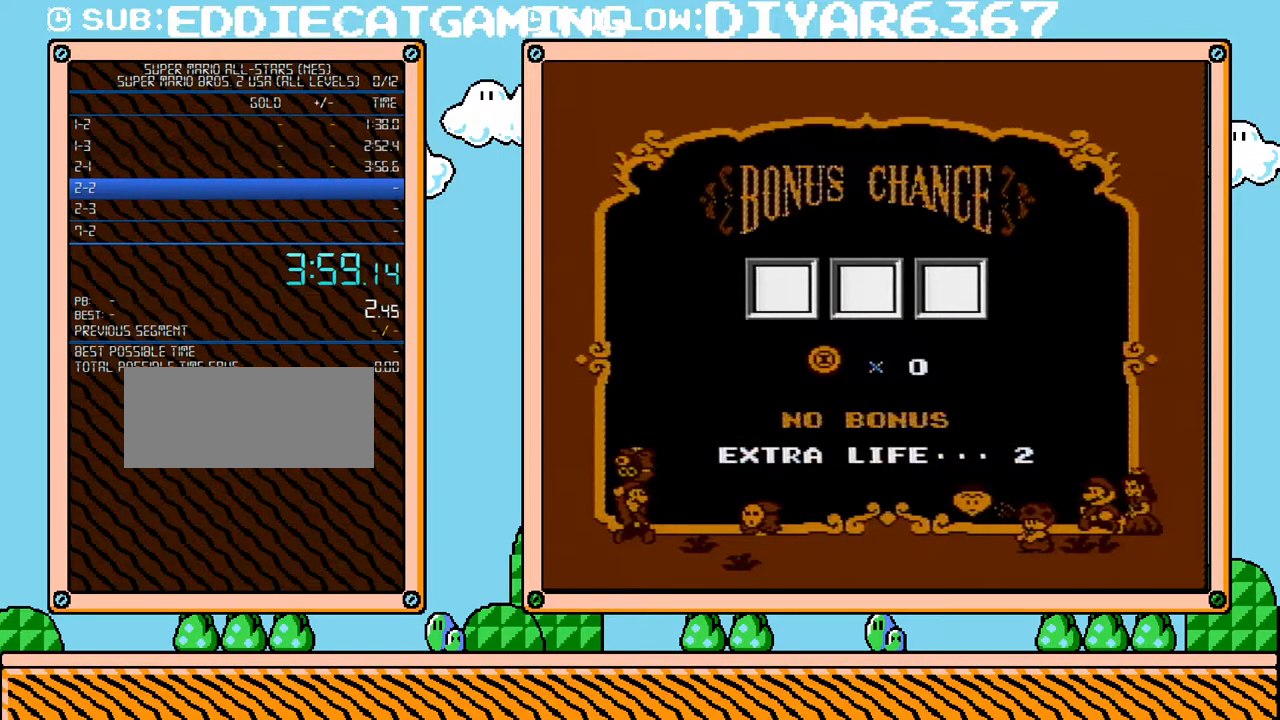
{"buttons": ["A"], "events": [[33, "A", "up"], [100, "A", "down"], [183, "A", "up"], [217, "A", "down"], [283, "A", "up"], [350, "A", "down"], [433, "A", "up"], [500, "A", "down"]]}
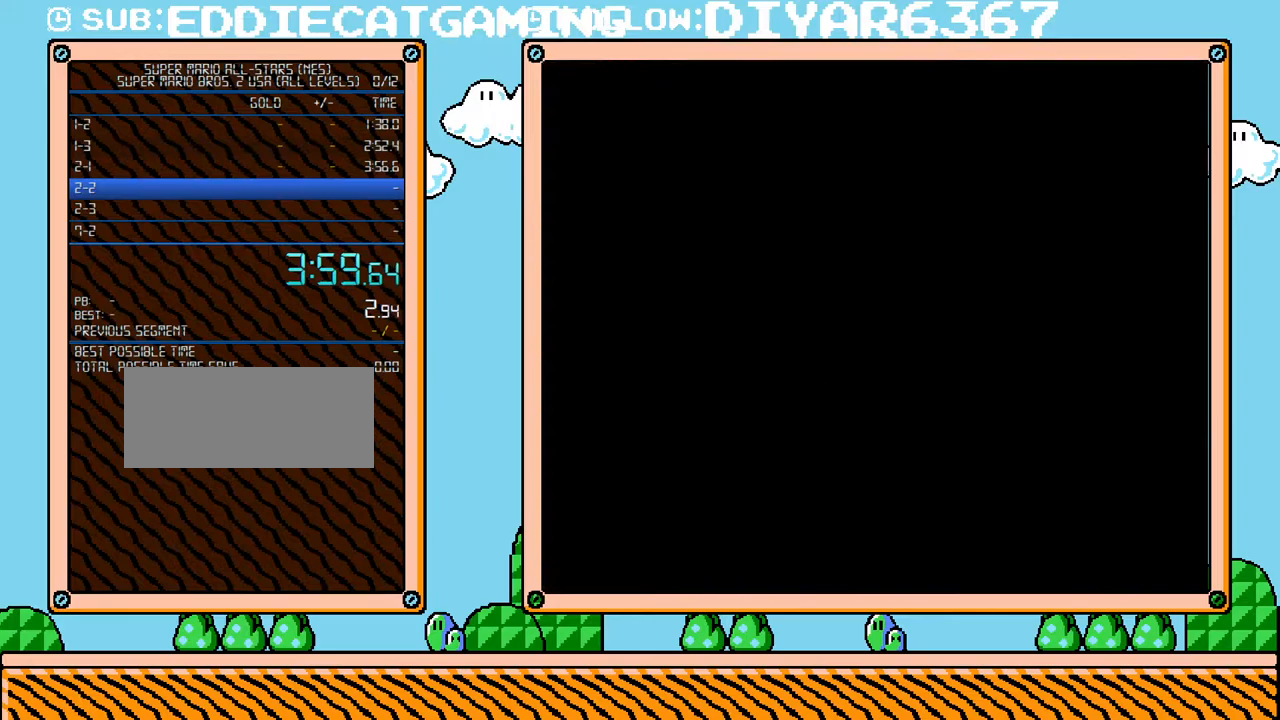
{"buttons": [], "events": [[33, "A", "up"], [100, "A", "down"], [167, "A", "up"], [217, "A", "down"], [283, "A", "up"], [350, "A", "down"], [467, "A", "up"]]}
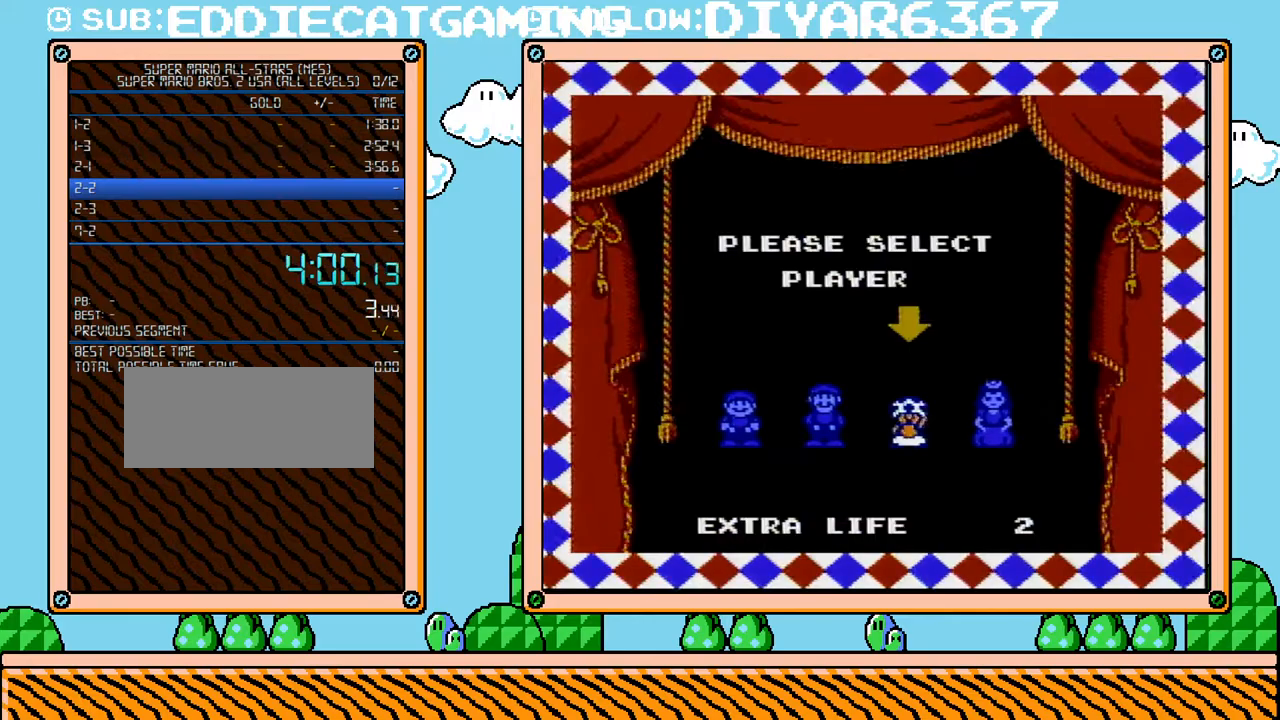
{"buttons": [], "events": []}
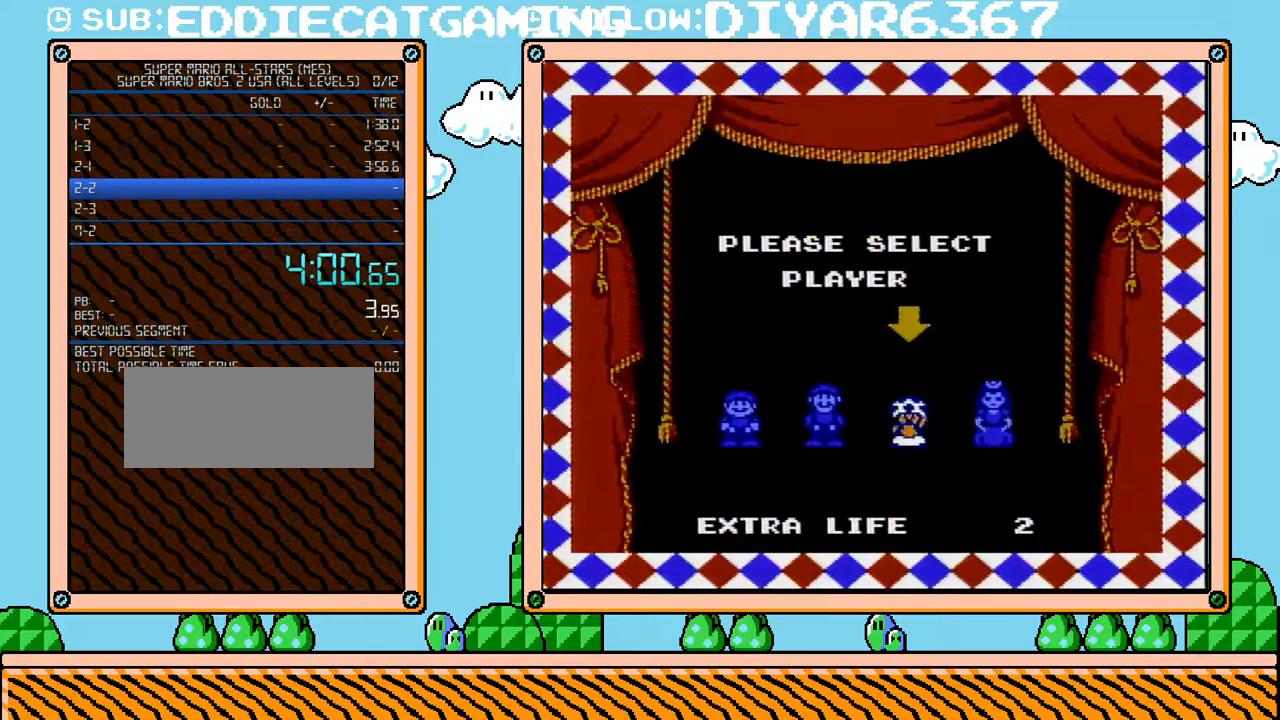
{"buttons": [], "events": []}
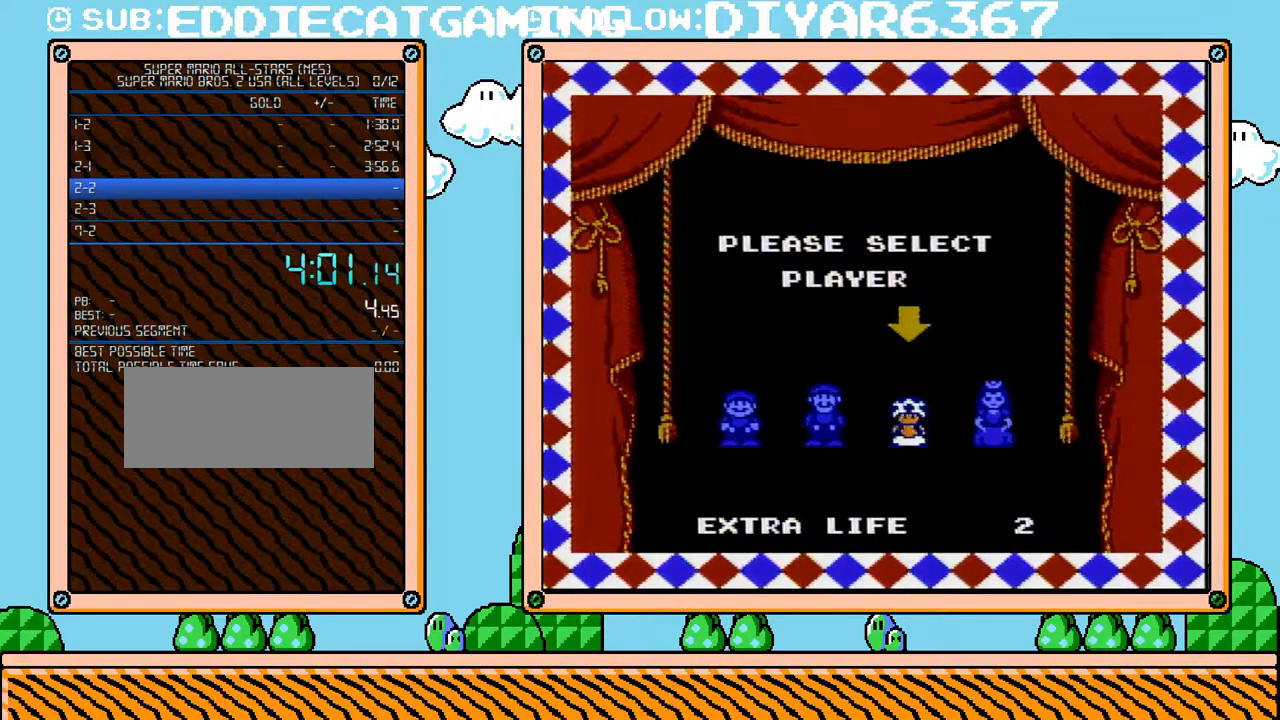
{"buttons": [], "events": []}
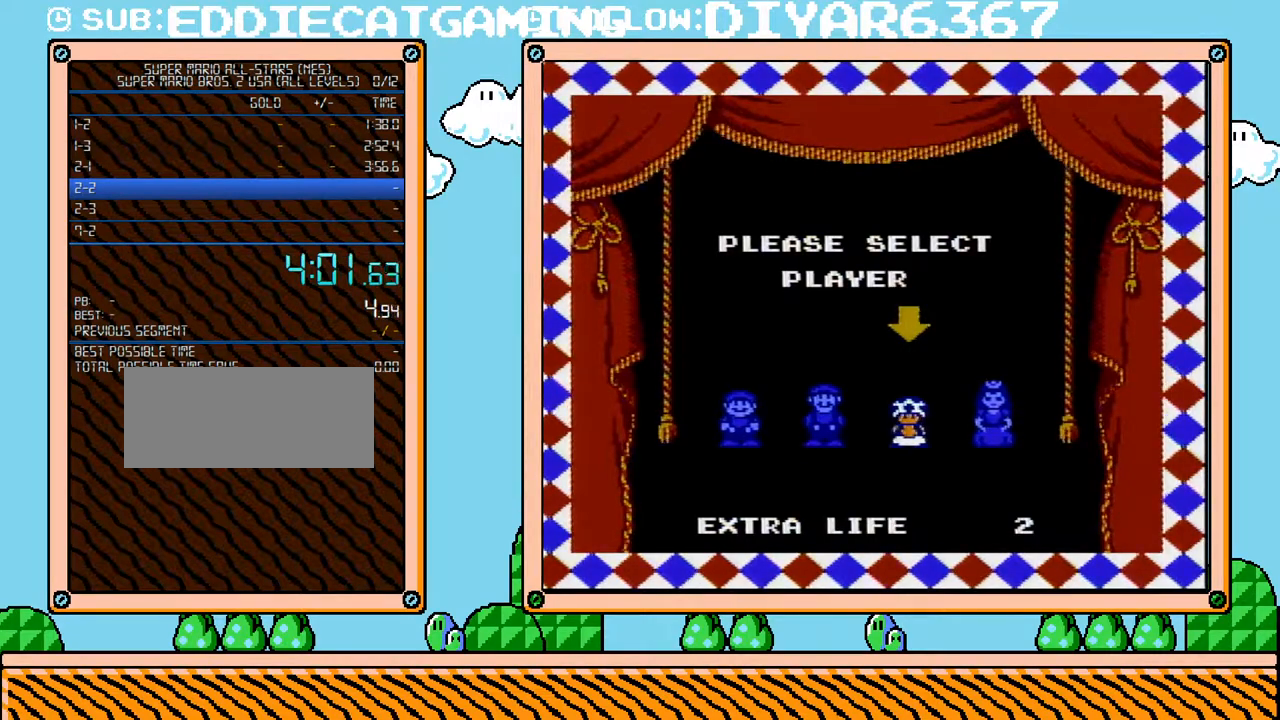
{"buttons": [], "events": []}
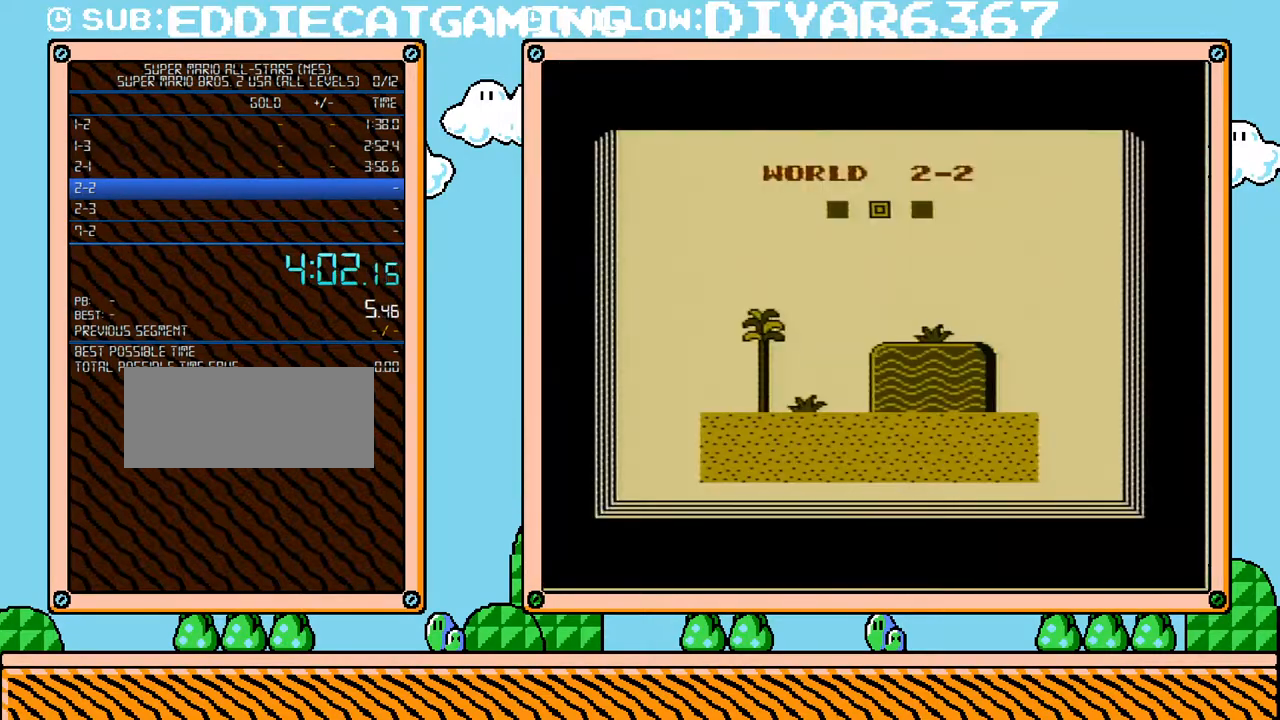
{"buttons": [], "events": []}
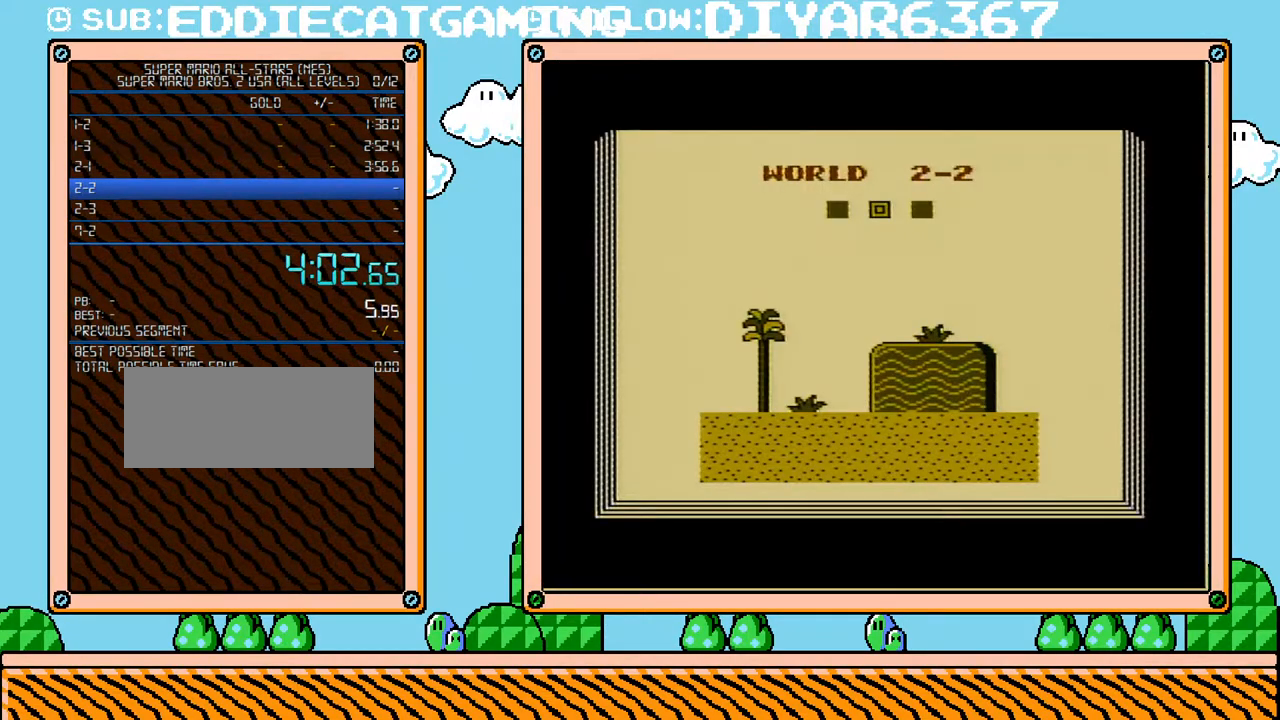
{"buttons": [], "events": []}
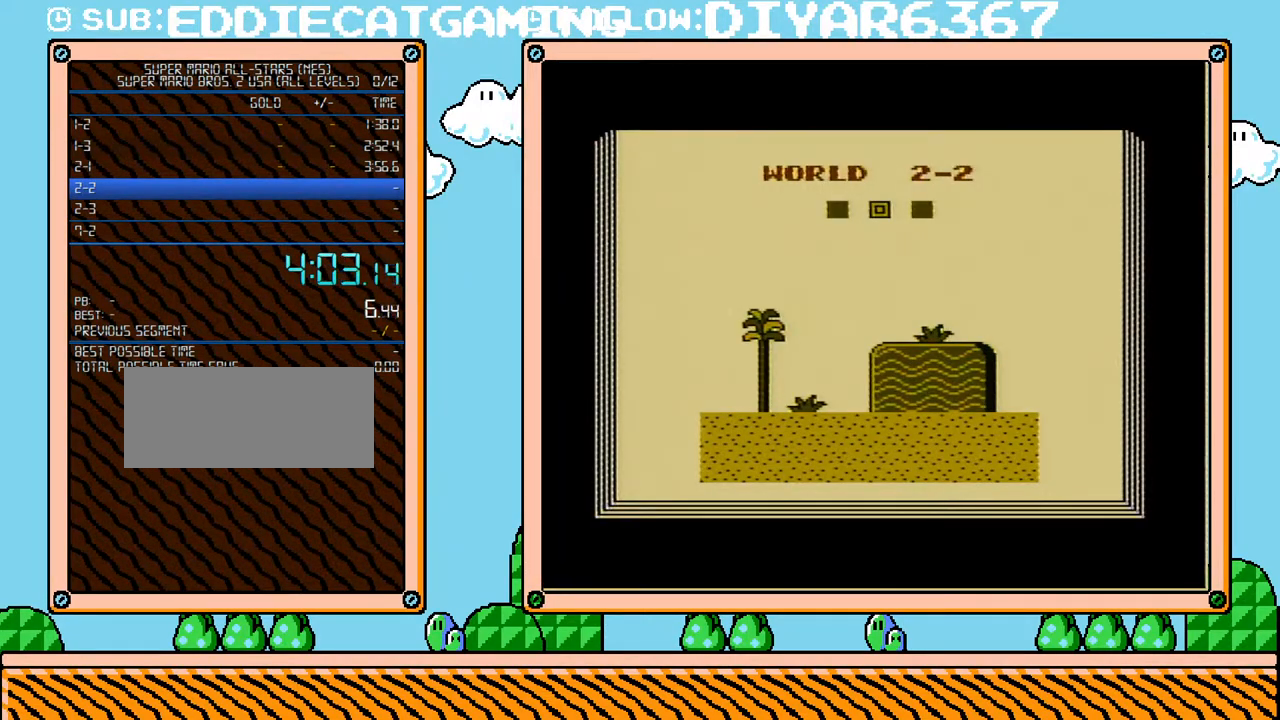
{"buttons": [], "events": []}
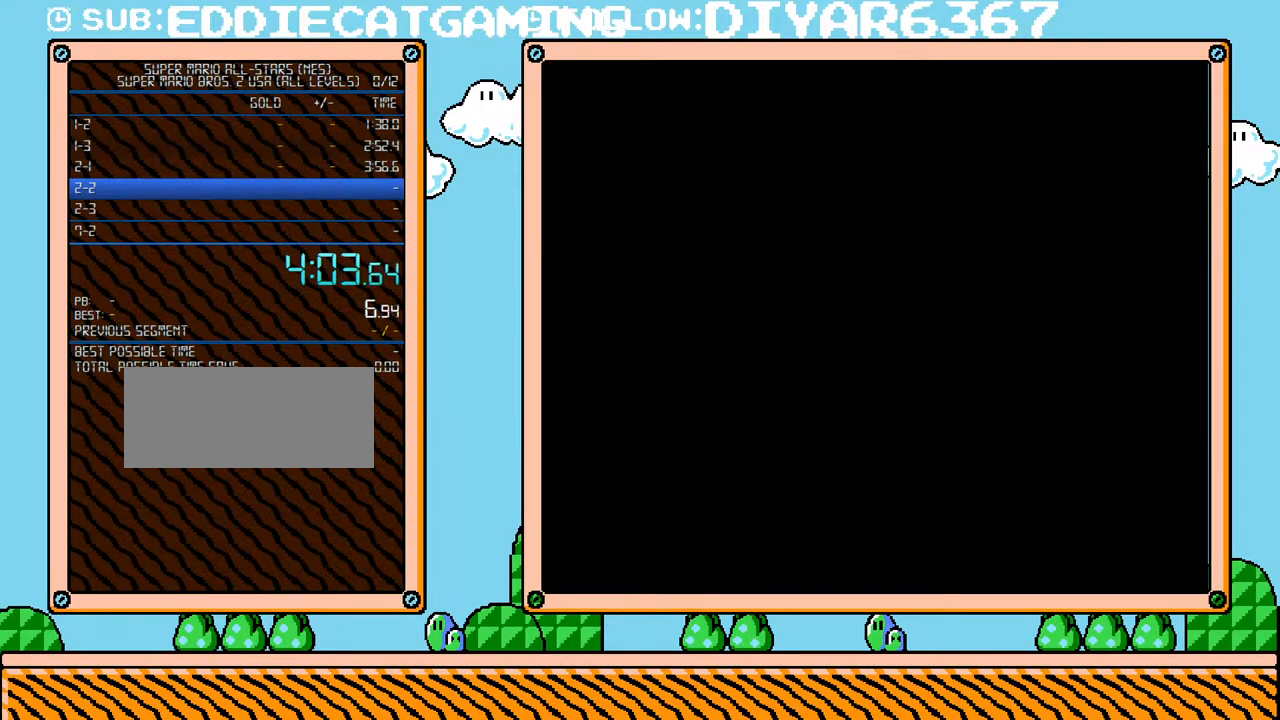
{"buttons": ["B", "DPAD_RIGHT"], "events": [[33, "B", "down"], [33, "DPAD_RIGHT", "down"]]}
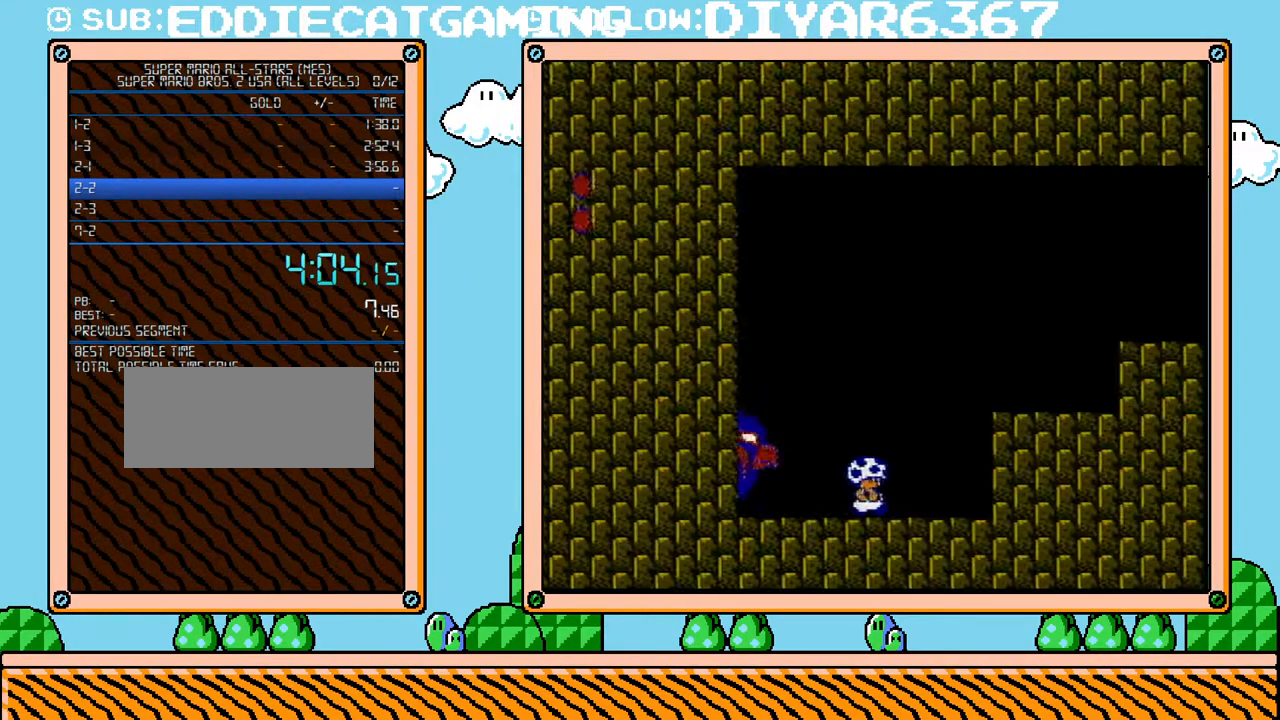
{"buttons": ["A", "B", "DPAD_RIGHT"], "events": [[350, "A", "down"]]}
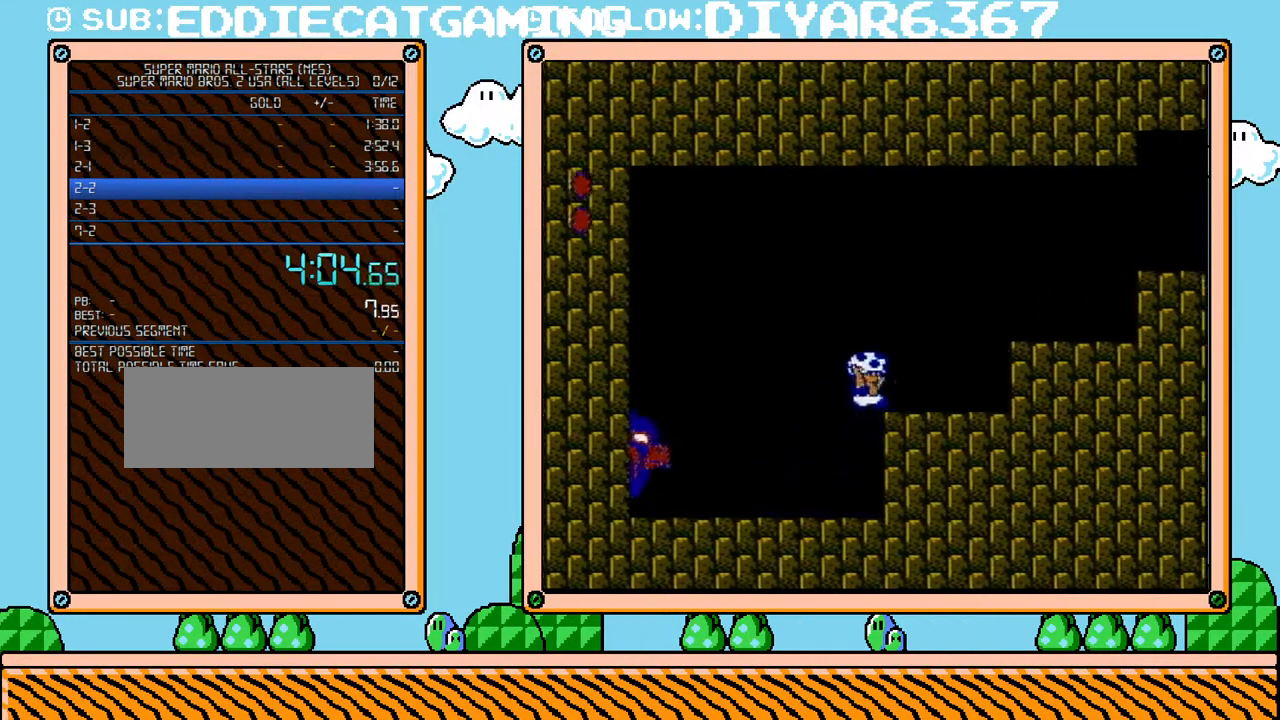
{"buttons": ["B", "DPAD_RIGHT"], "events": [[33, "A", "up"], [317, "A", "down"], [433, "A", "up"]]}
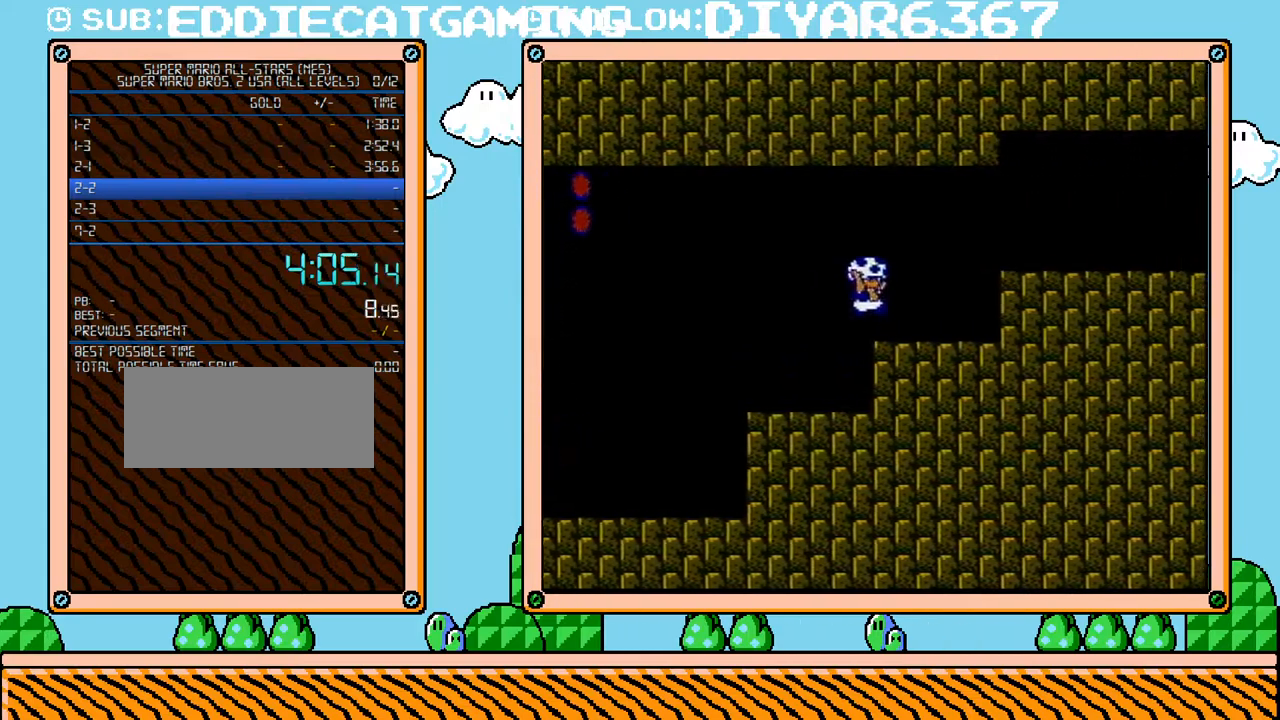
{"buttons": ["B", "DPAD_RIGHT"], "events": [[67, "DPAD_UP", "down"], [100, "DPAD_LEFT", "down"], [100, "DPAD_RIGHT", "up"], [100, "DPAD_UP", "up"], [150, "DPAD_LEFT", "up"], [217, "DPAD_RIGHT", "down"], [283, "A", "down"], [400, "A", "up"]]}
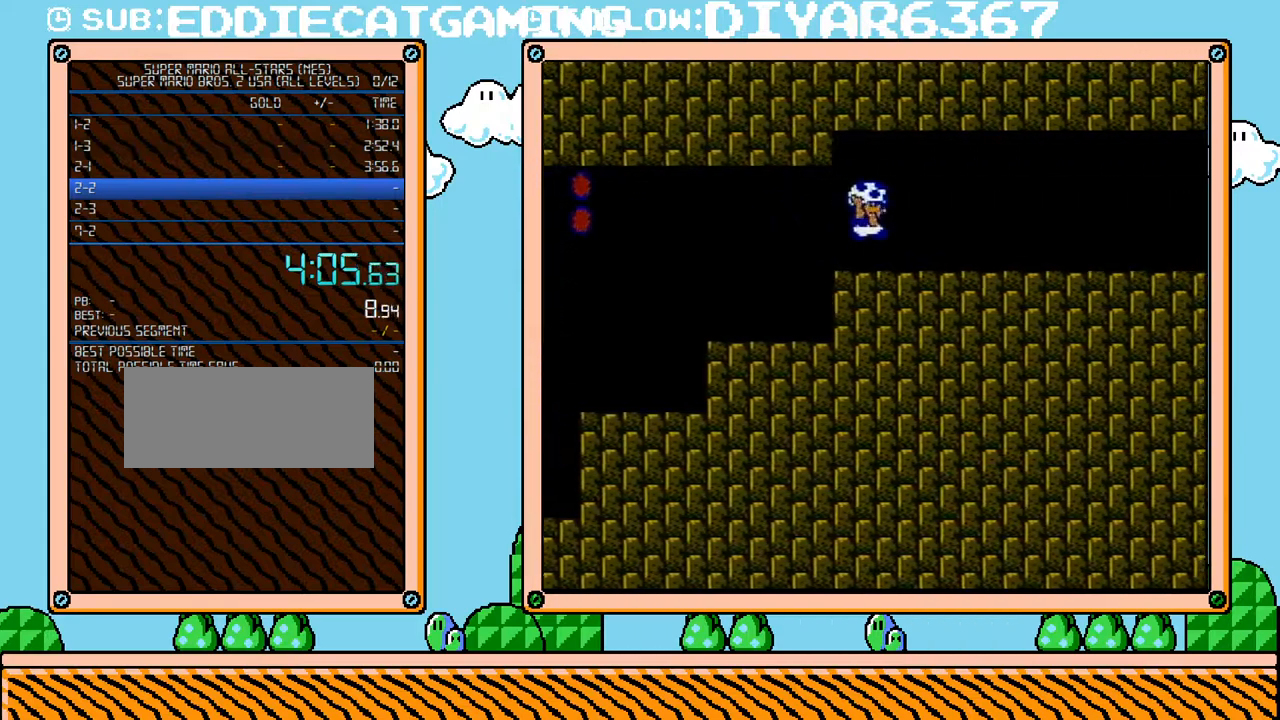
{"buttons": ["B", "DPAD_RIGHT"], "events": []}